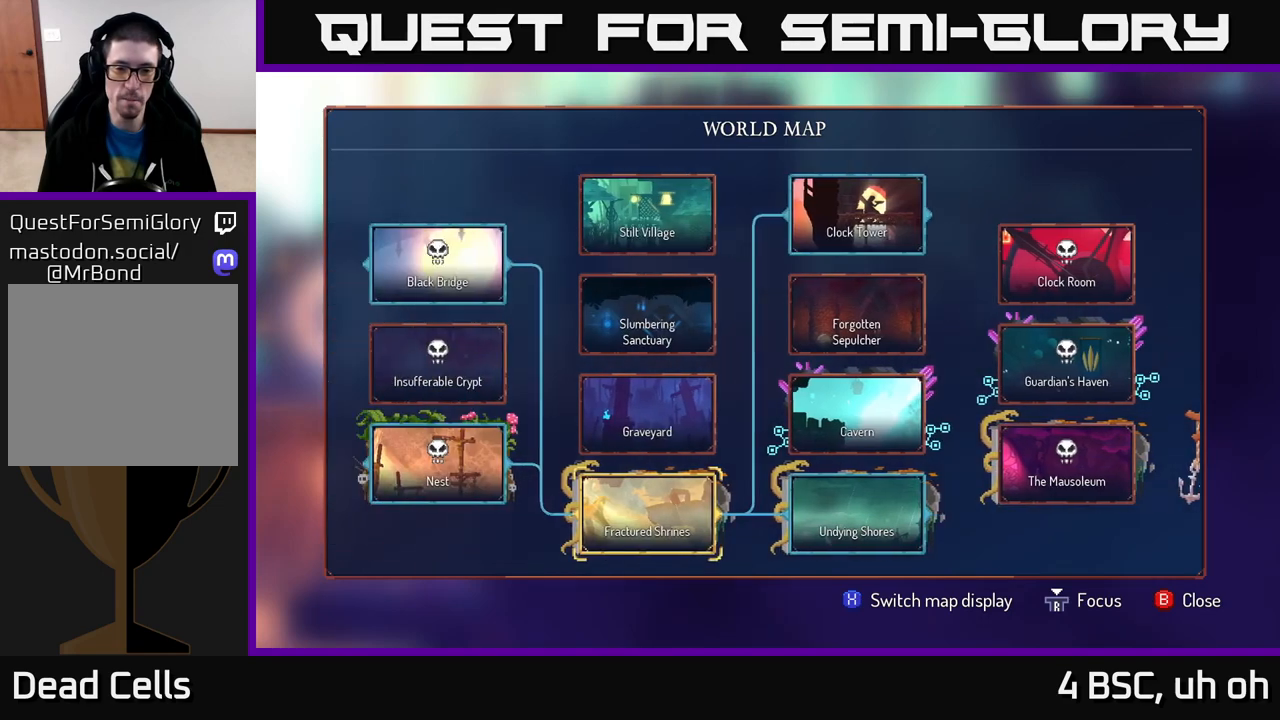
Gameplay with a controller (Xbox layout); each line is a JSON object with the inputs held at the frame after it. "events" lists button and stick changes between this image and that frame as [ms after this image, input, new state], when the widget could be followed in between.
{"buttons": [], "left_stick": "center", "right_stick": "center", "events": []}
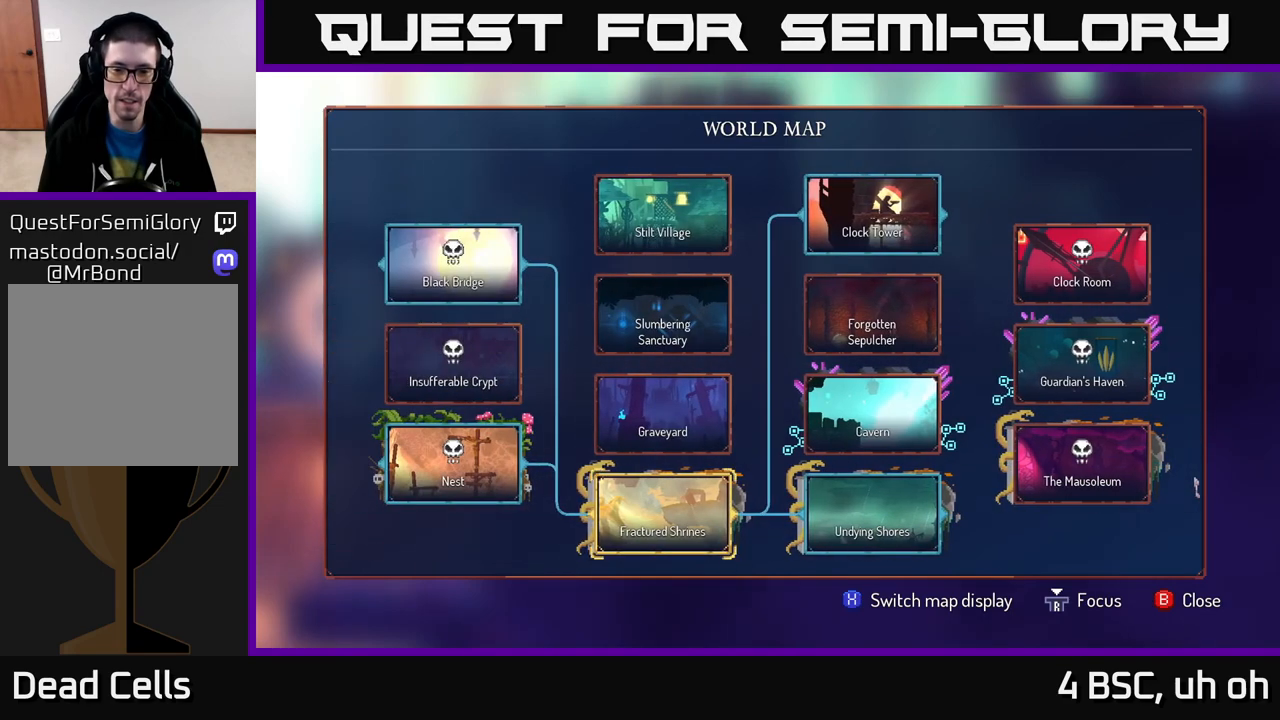
{"buttons": [], "left_stick": "right", "right_stick": "center", "events": [[150, "left_stick", "right"], [300, "left_stick", "center"], [400, "left_stick", "right"]]}
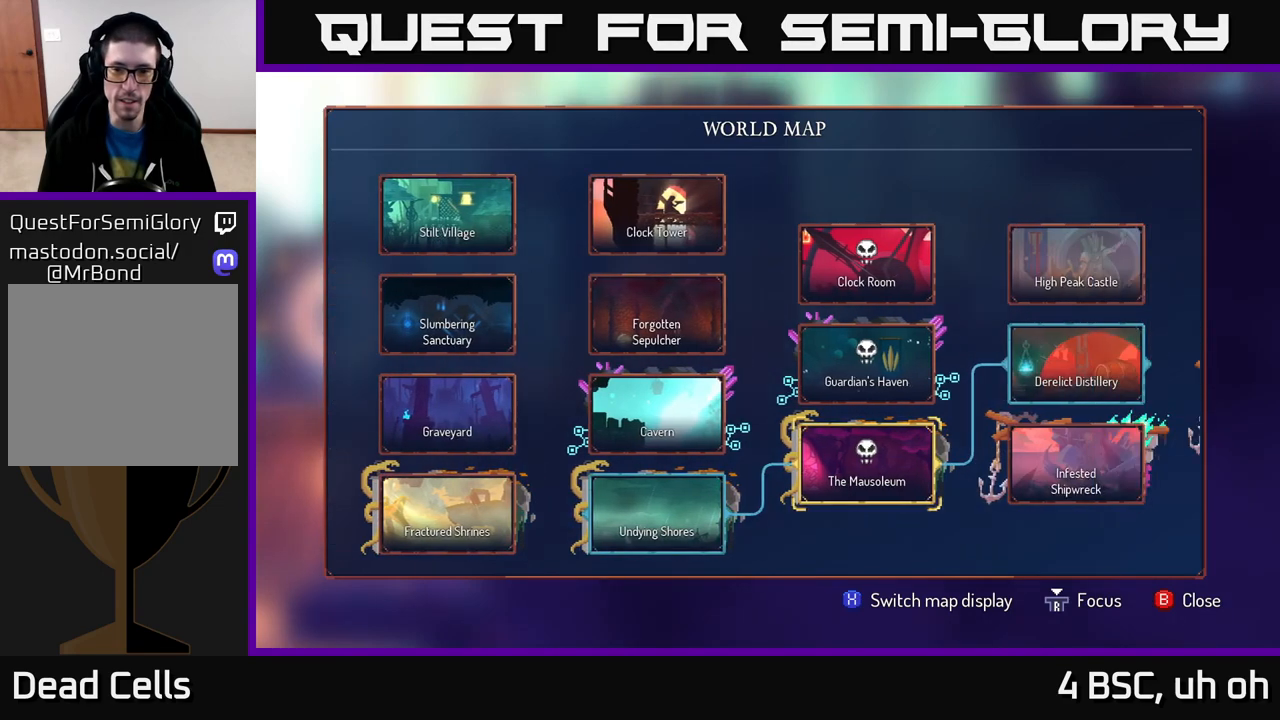
{"buttons": [], "left_stick": "right", "right_stick": "center", "events": [[67, "left_stick", "center"], [150, "left_stick", "right"], [333, "left_stick", "center"], [400, "left_stick", "right"]]}
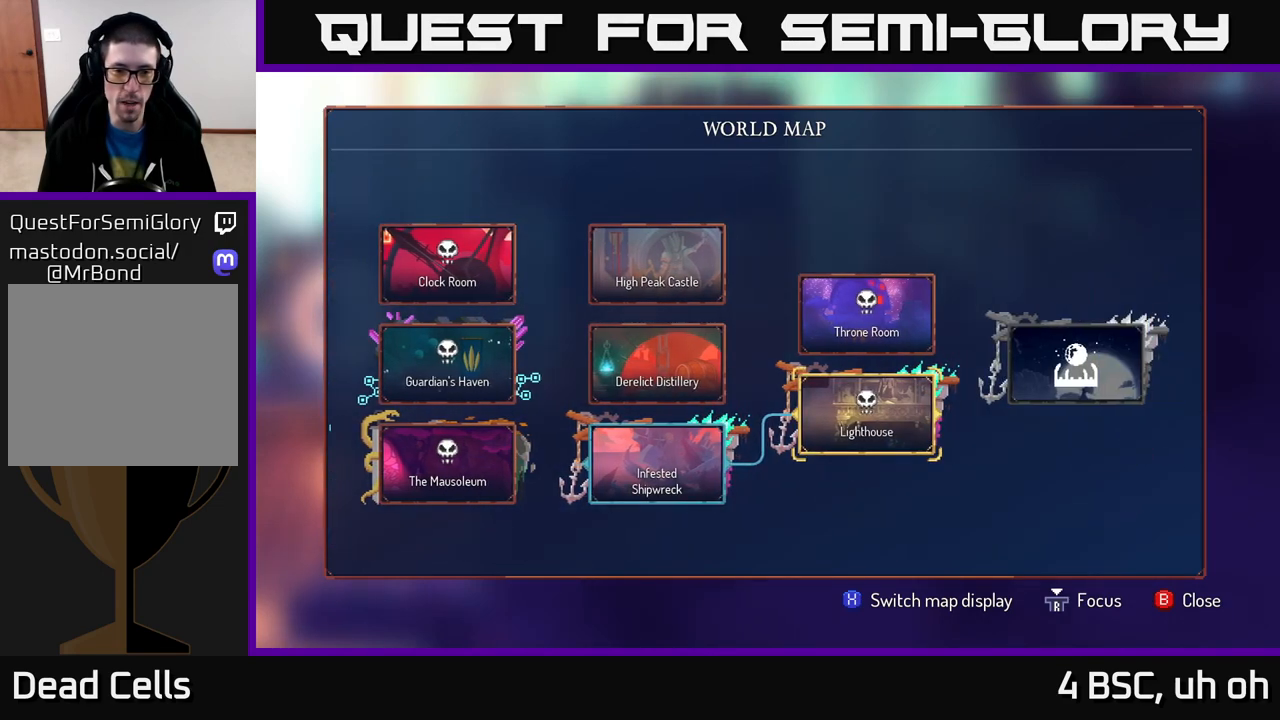
{"buttons": [], "left_stick": "left", "right_stick": "center", "events": [[67, "left_stick", "center"], [200, "left_stick", "left"], [383, "left_stick", "center"], [467, "left_stick", "left"]]}
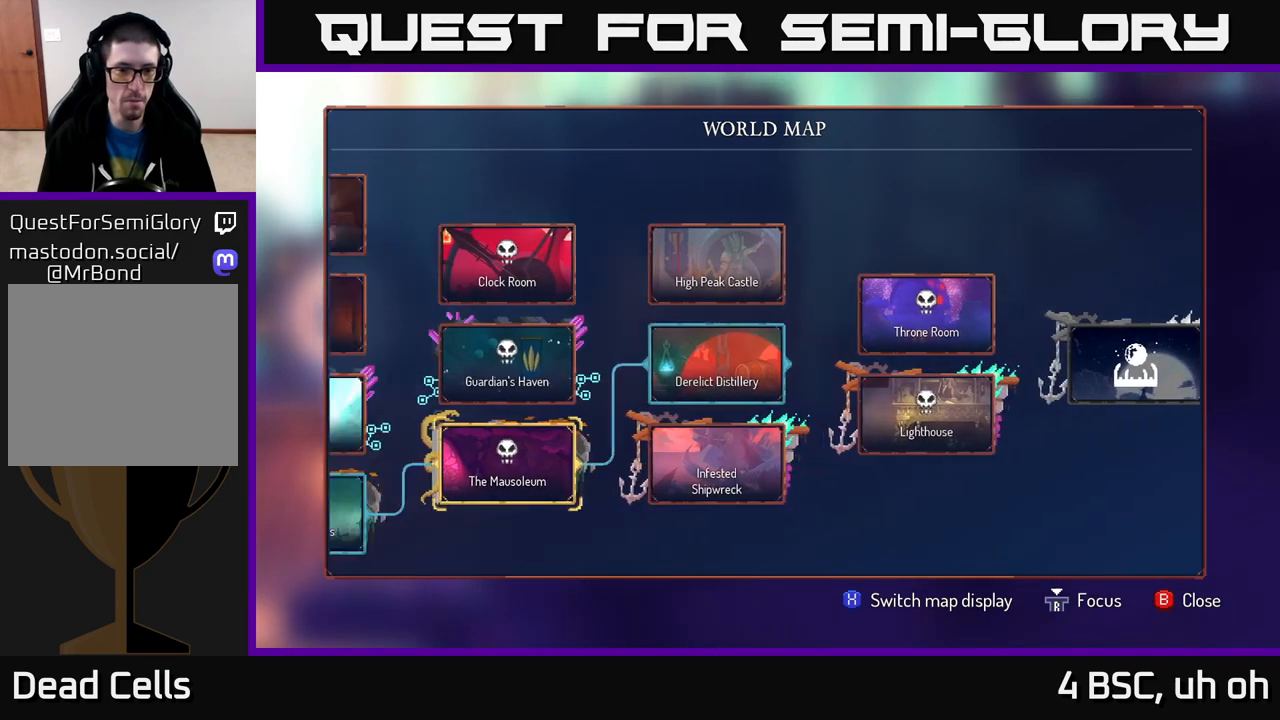
{"buttons": [], "left_stick": "left", "right_stick": "center", "events": [[117, "left_stick", "center"], [167, "left_stick", "left"]]}
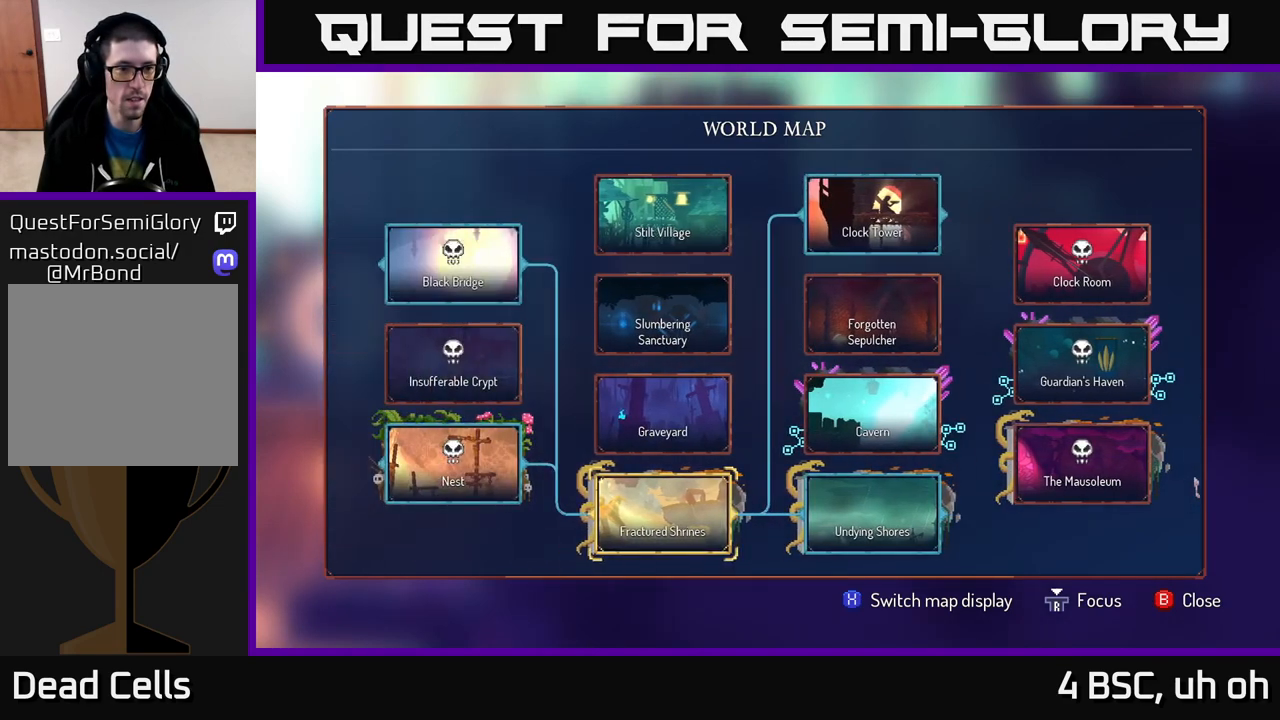
{"buttons": [], "left_stick": "left", "right_stick": "center", "events": [[300, "left_stick", "center"], [367, "left_stick", "left"]]}
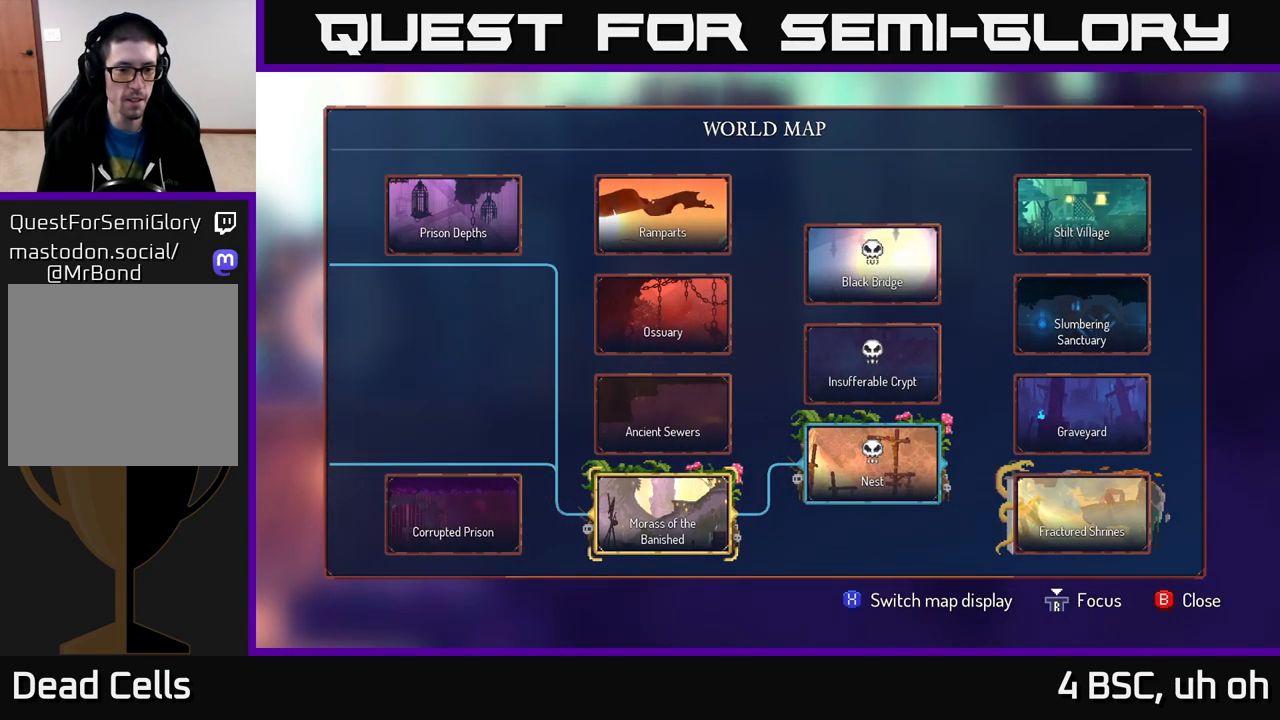
{"buttons": [], "left_stick": "center", "right_stick": "center", "events": [[50, "left_stick", "center"]]}
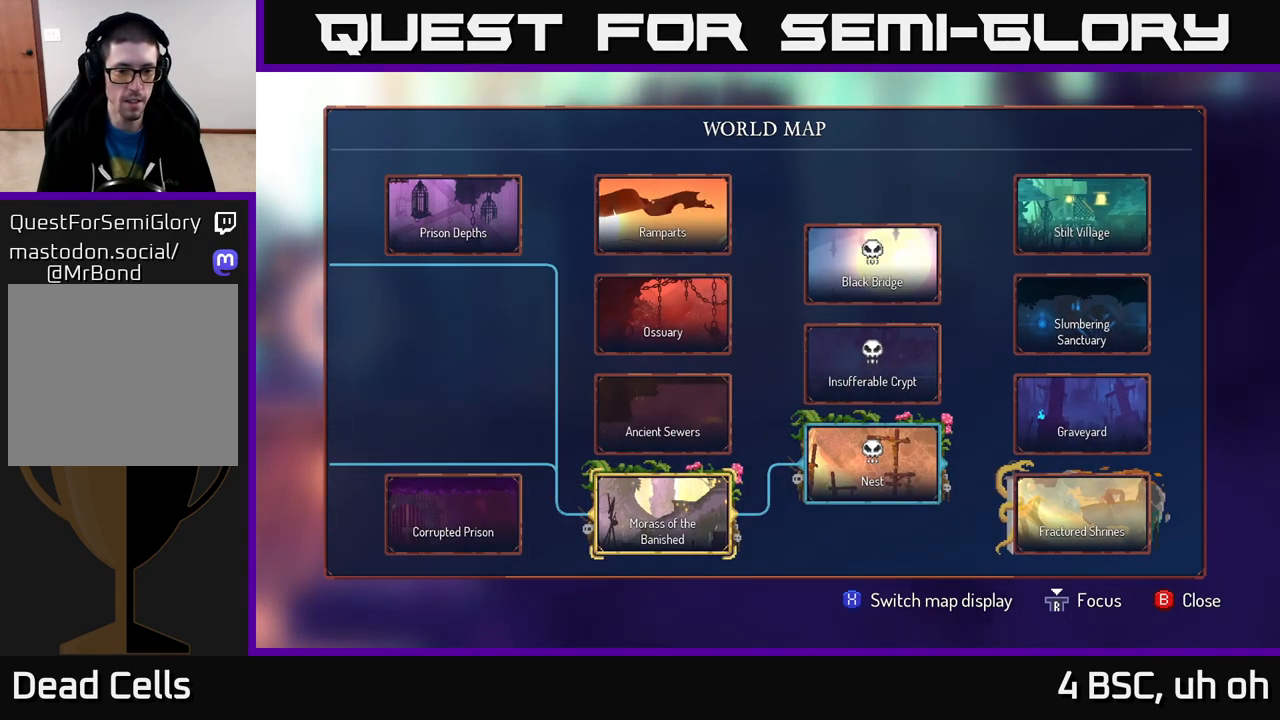
{"buttons": [], "left_stick": "center", "right_stick": "center", "events": []}
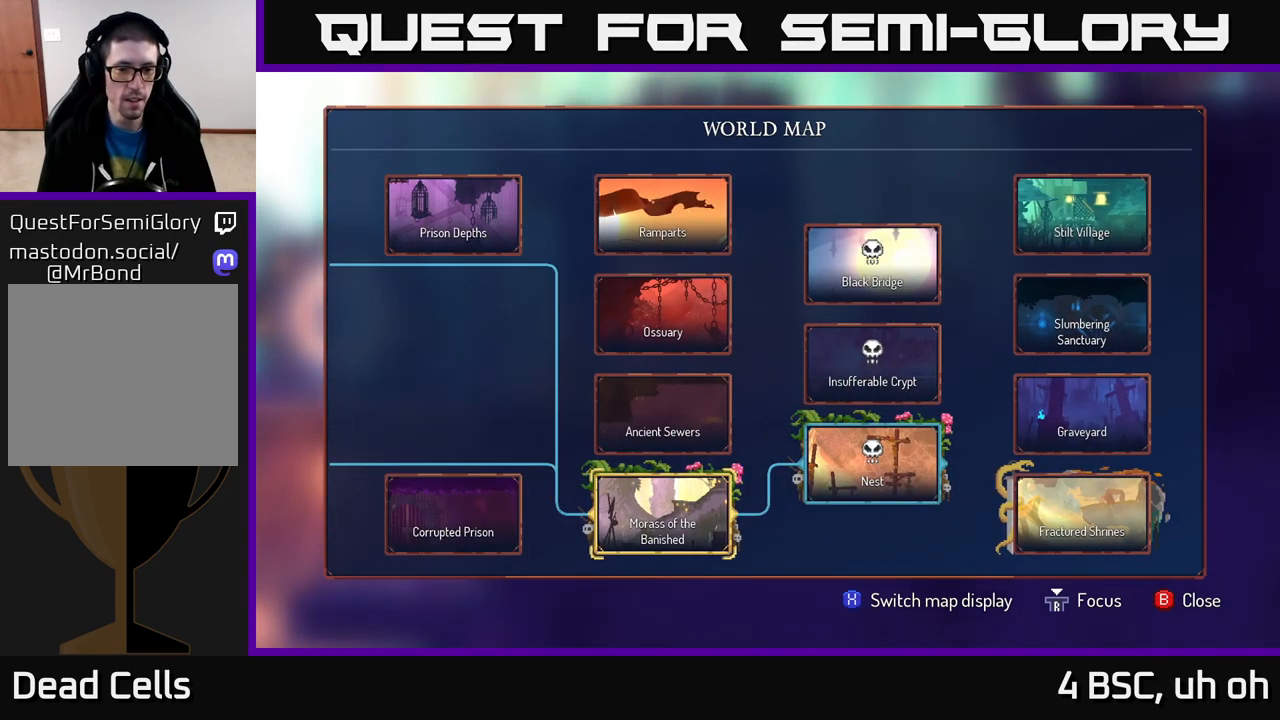
{"buttons": [], "left_stick": "center", "right_stick": "center", "events": []}
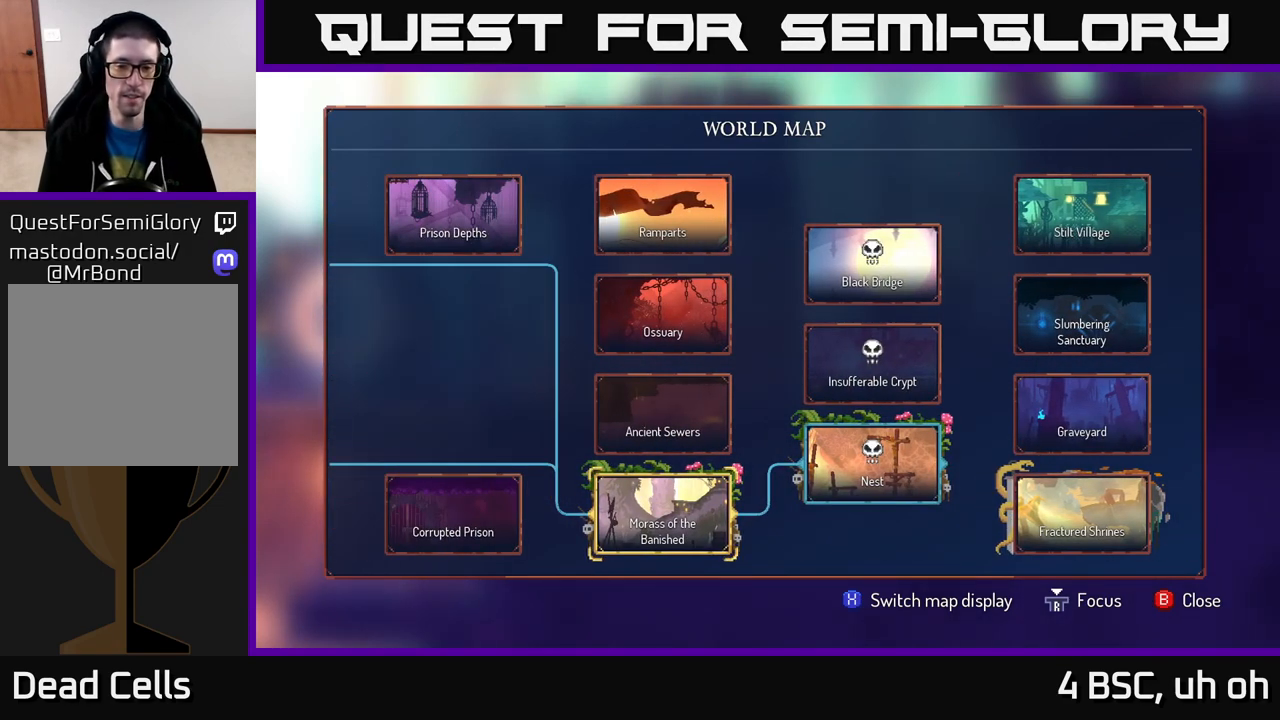
{"buttons": [], "left_stick": "center", "right_stick": "center", "events": []}
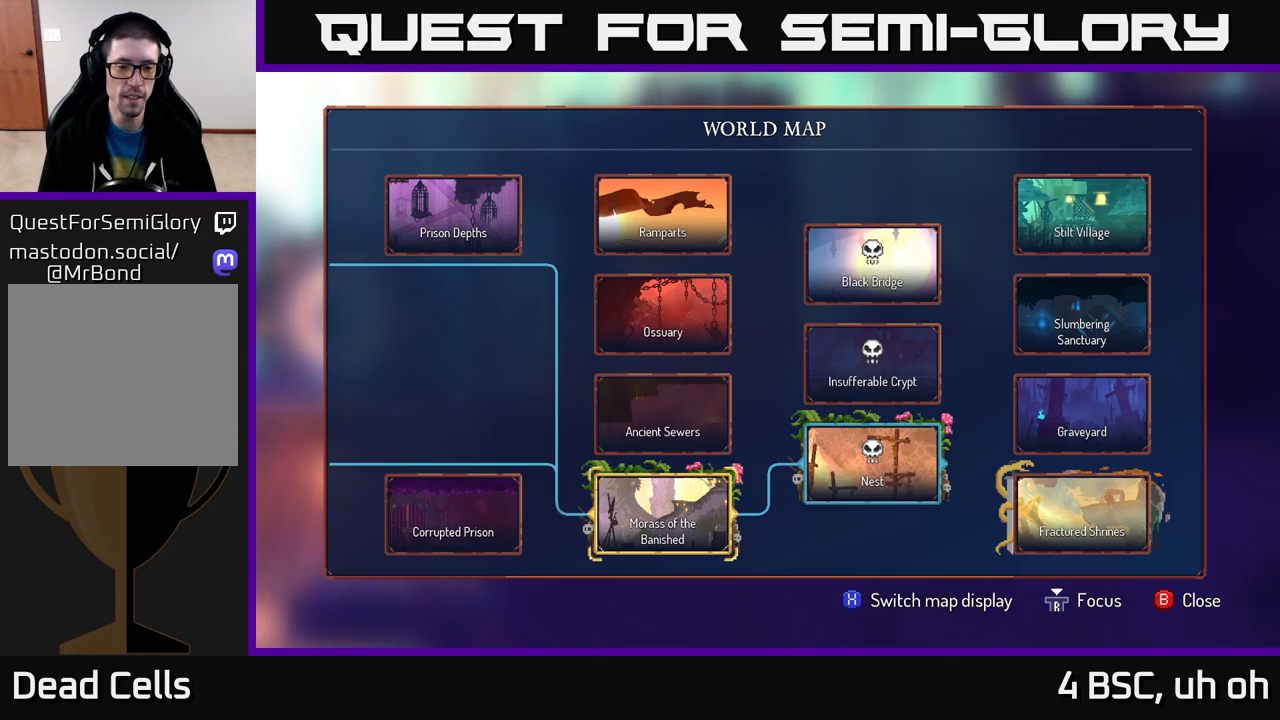
{"buttons": [], "left_stick": "center", "right_stick": "center", "events": []}
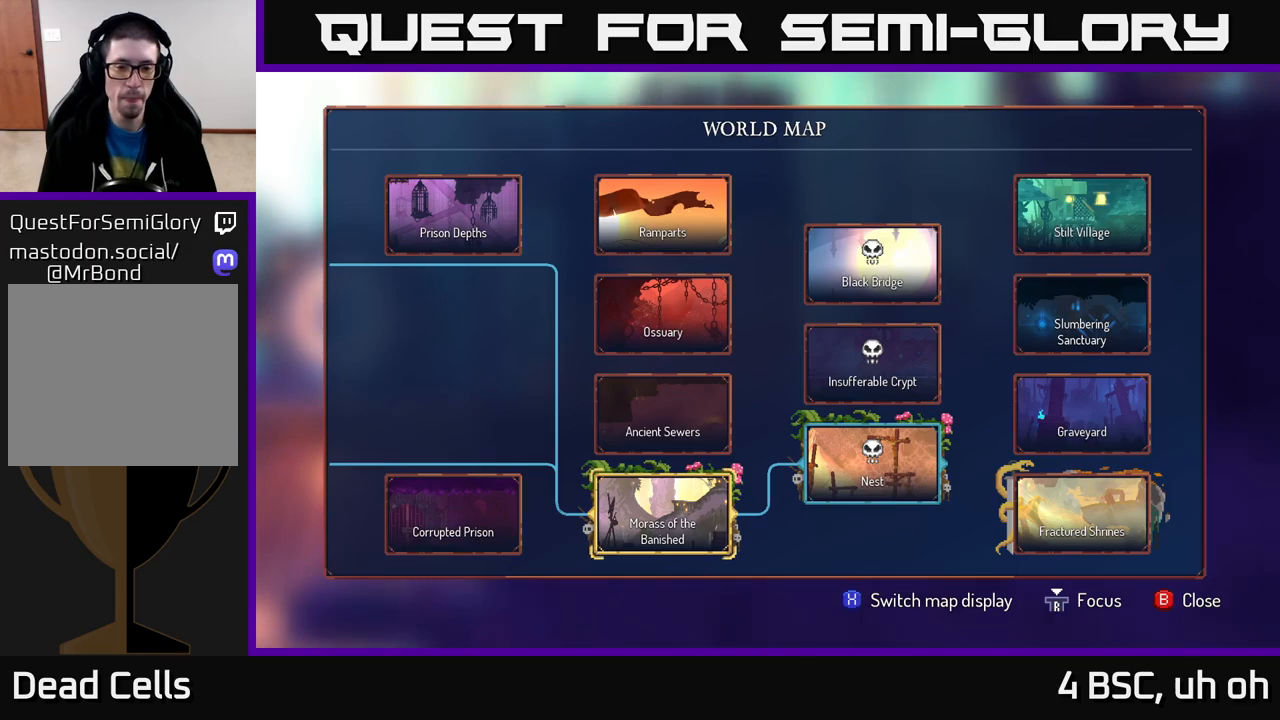
{"buttons": [], "left_stick": "center", "right_stick": "center", "events": []}
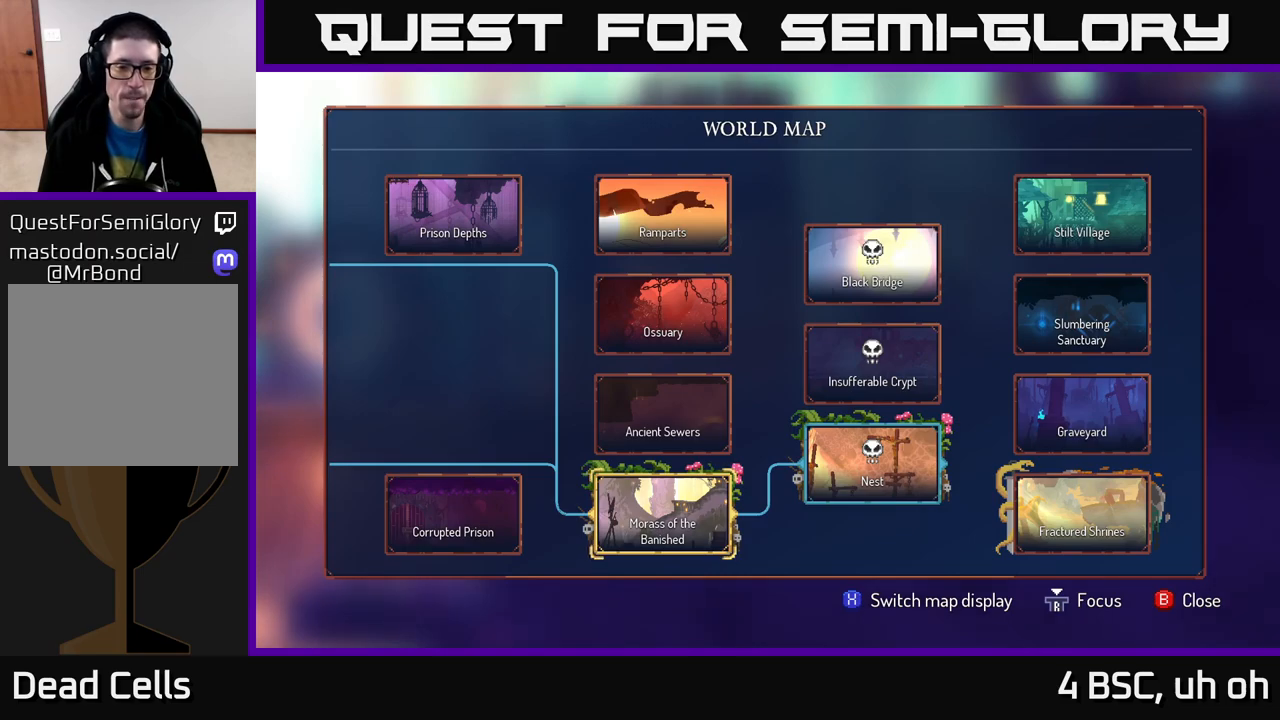
{"buttons": [], "left_stick": "center", "right_stick": "center", "events": []}
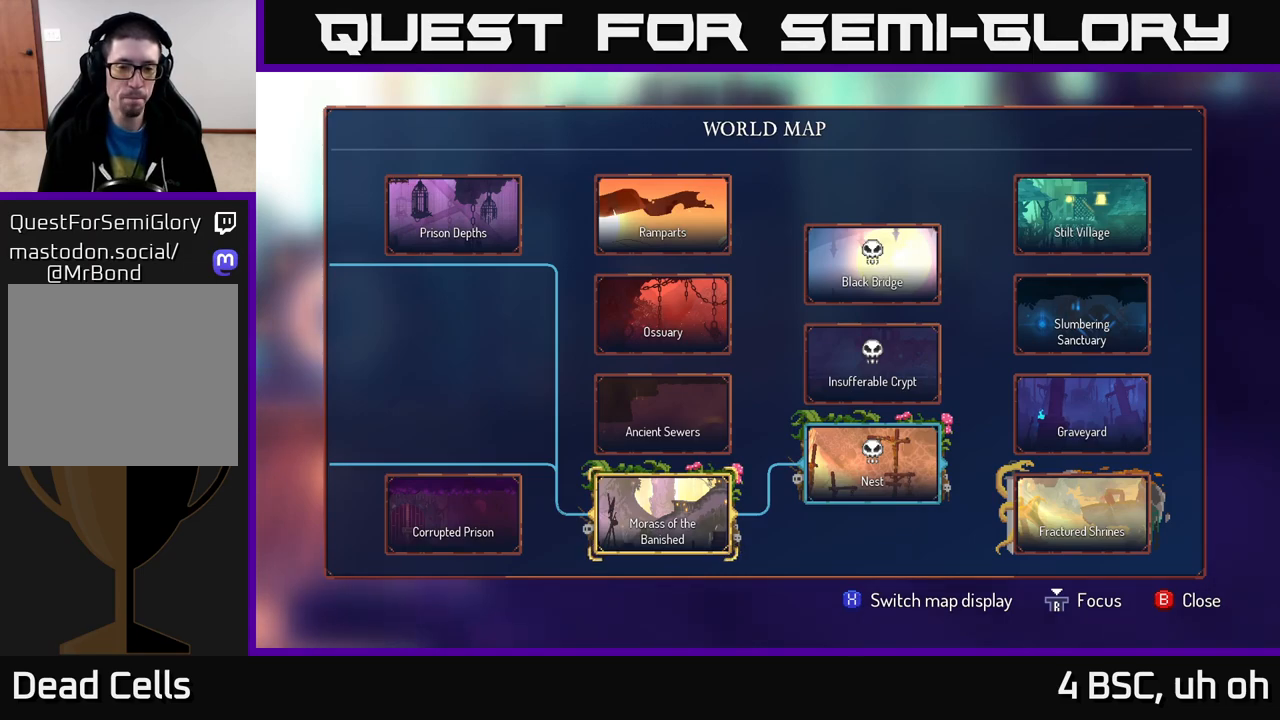
{"buttons": [], "left_stick": "center", "right_stick": "center", "events": []}
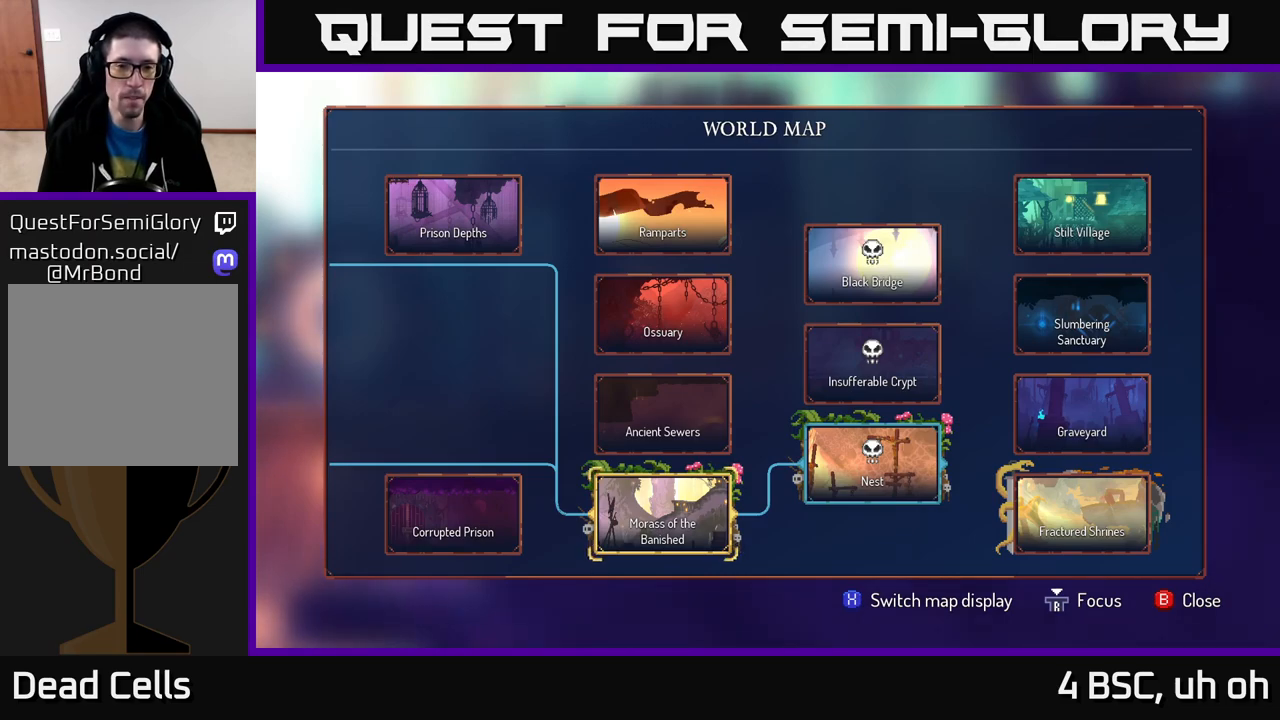
{"buttons": [], "left_stick": "center", "right_stick": "center", "events": []}
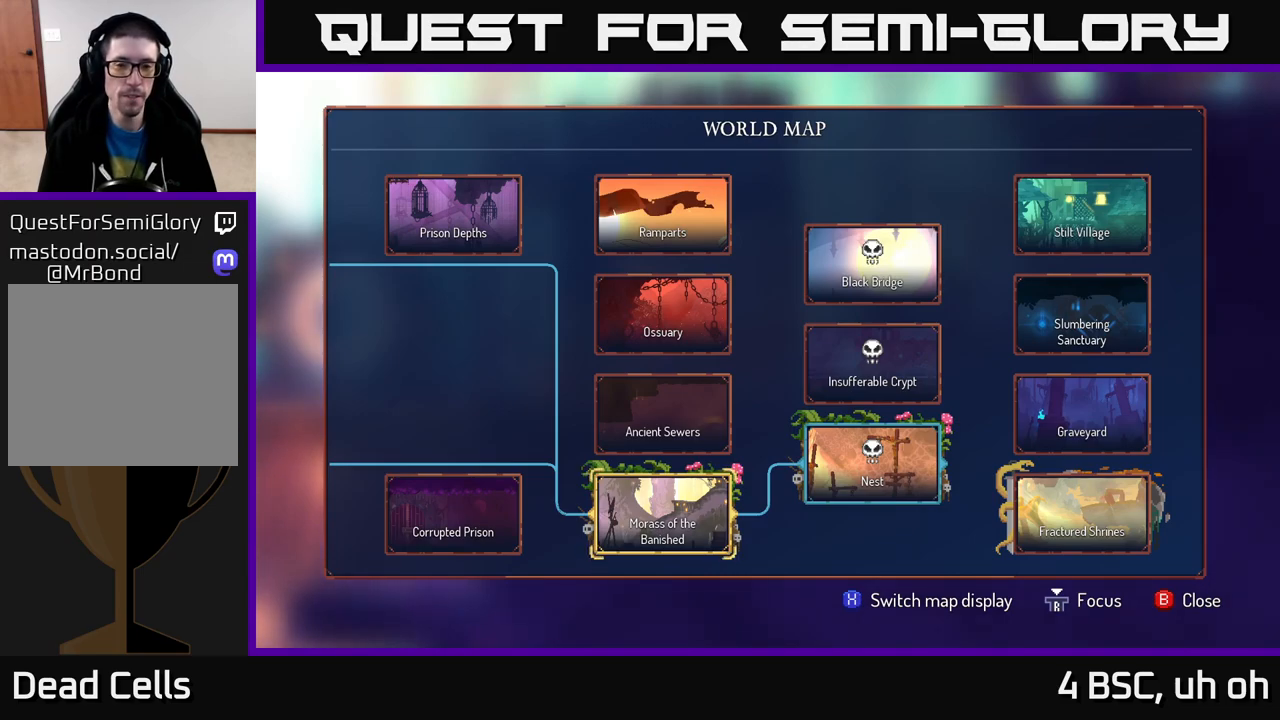
{"buttons": [], "left_stick": "right", "right_stick": "center", "events": [[150, "B", "down"], [200, "B", "up"], [283, "left_stick", "right"]]}
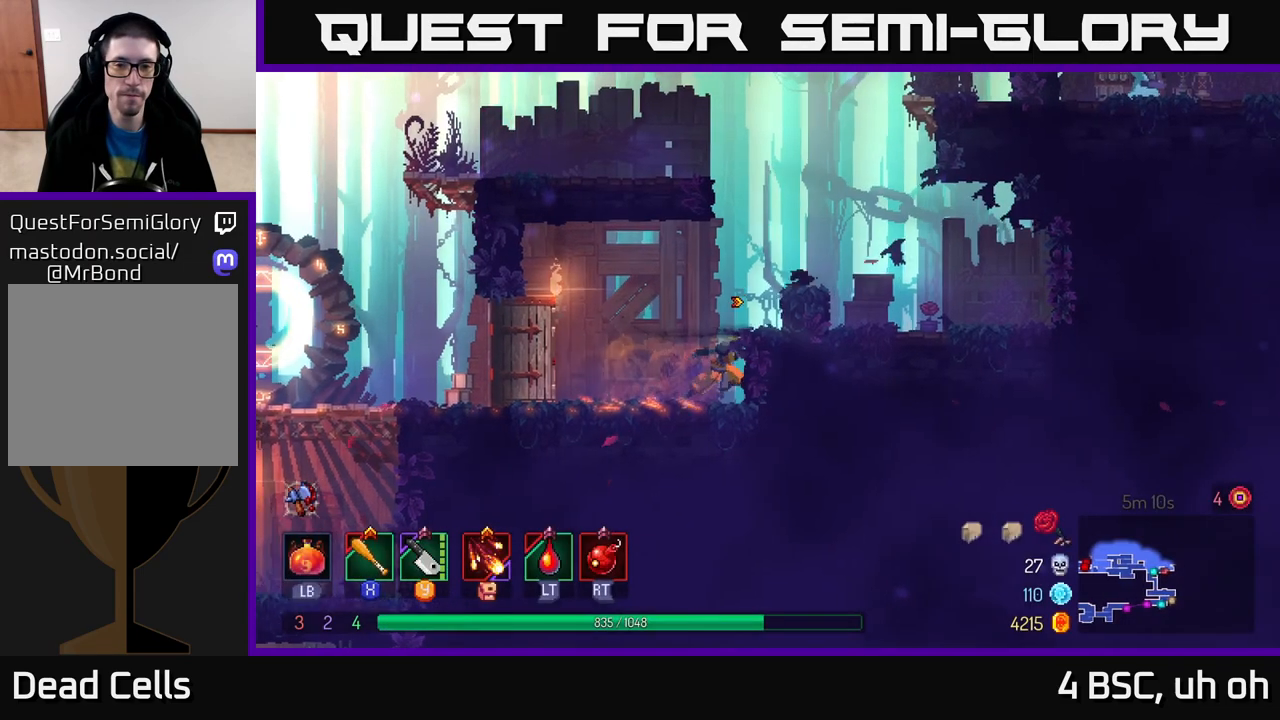
{"buttons": [], "left_stick": "right", "right_stick": "center", "events": [[100, "A", "down"], [267, "A", "up"]]}
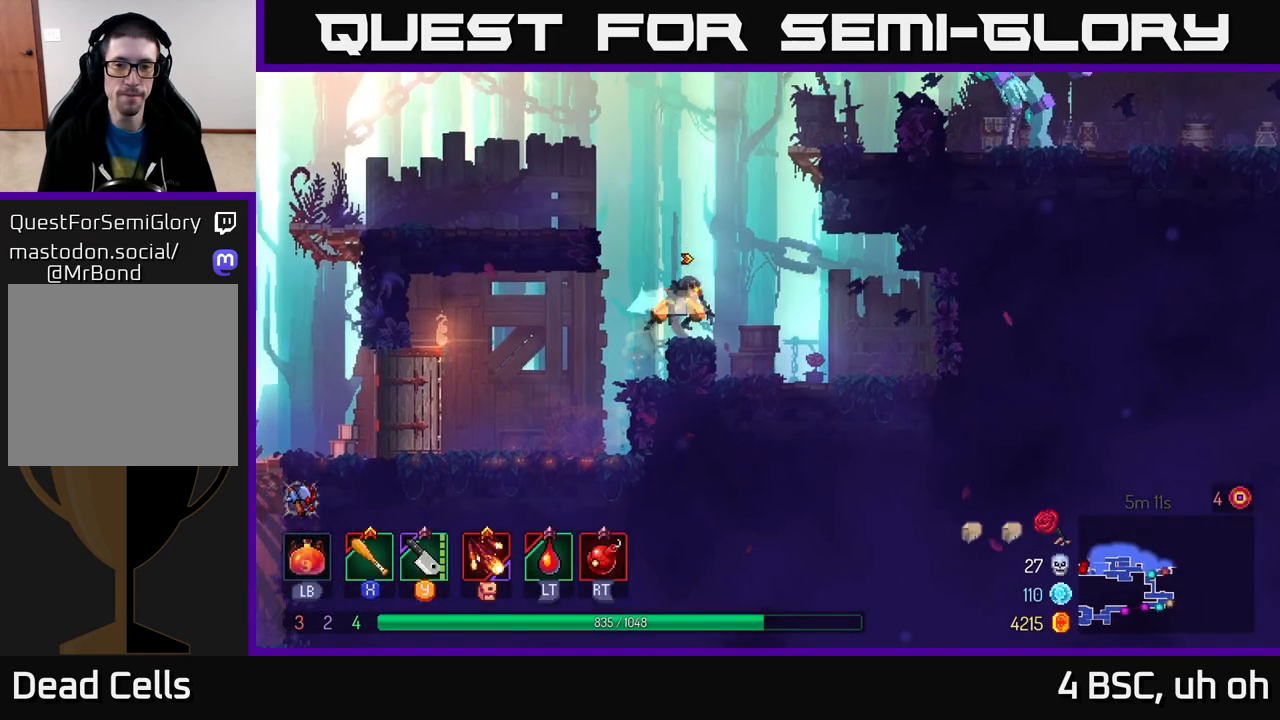
{"buttons": [], "left_stick": "center", "right_stick": "center", "events": [[17, "A", "down"], [67, "left_stick", "center"], [150, "A", "up"], [200, "left_stick", "right"], [233, "A", "down"], [367, "A", "up"], [483, "left_stick", "center"]]}
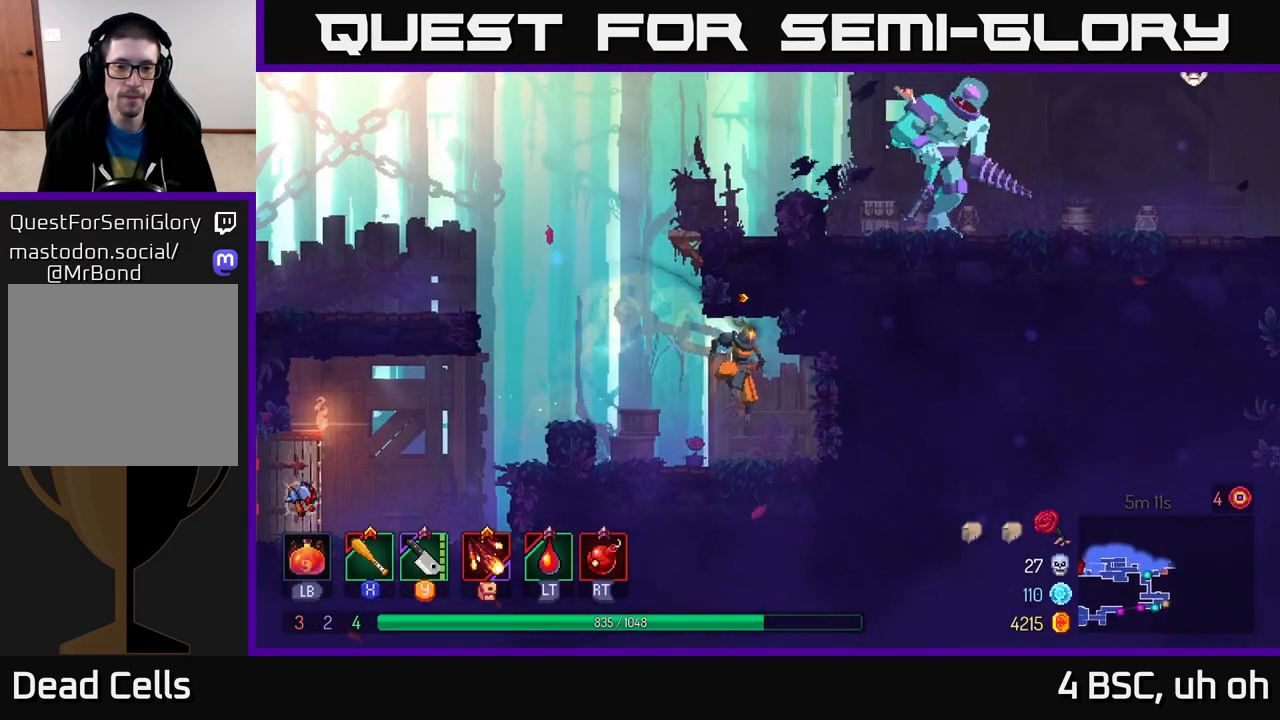
{"buttons": [], "left_stick": "center", "right_stick": "center", "events": [[50, "left_stick", "left"], [250, "left_stick", "center"], [317, "R1", "down"], [417, "R1", "up"]]}
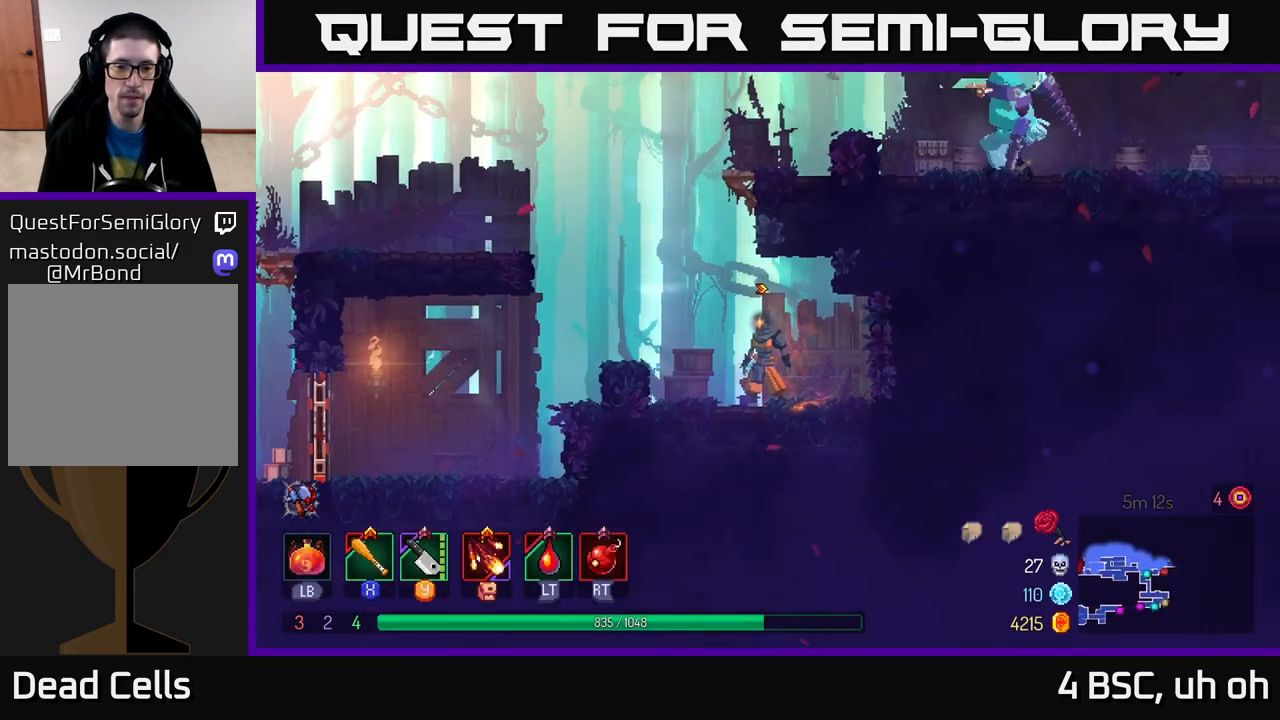
{"buttons": [], "left_stick": "right", "right_stick": "center", "events": [[83, "left_stick", "left"], [183, "R1", "down"], [217, "left_stick", "center"], [283, "R1", "up"], [350, "left_stick", "right"], [383, "R1", "down"], [467, "R1", "up"]]}
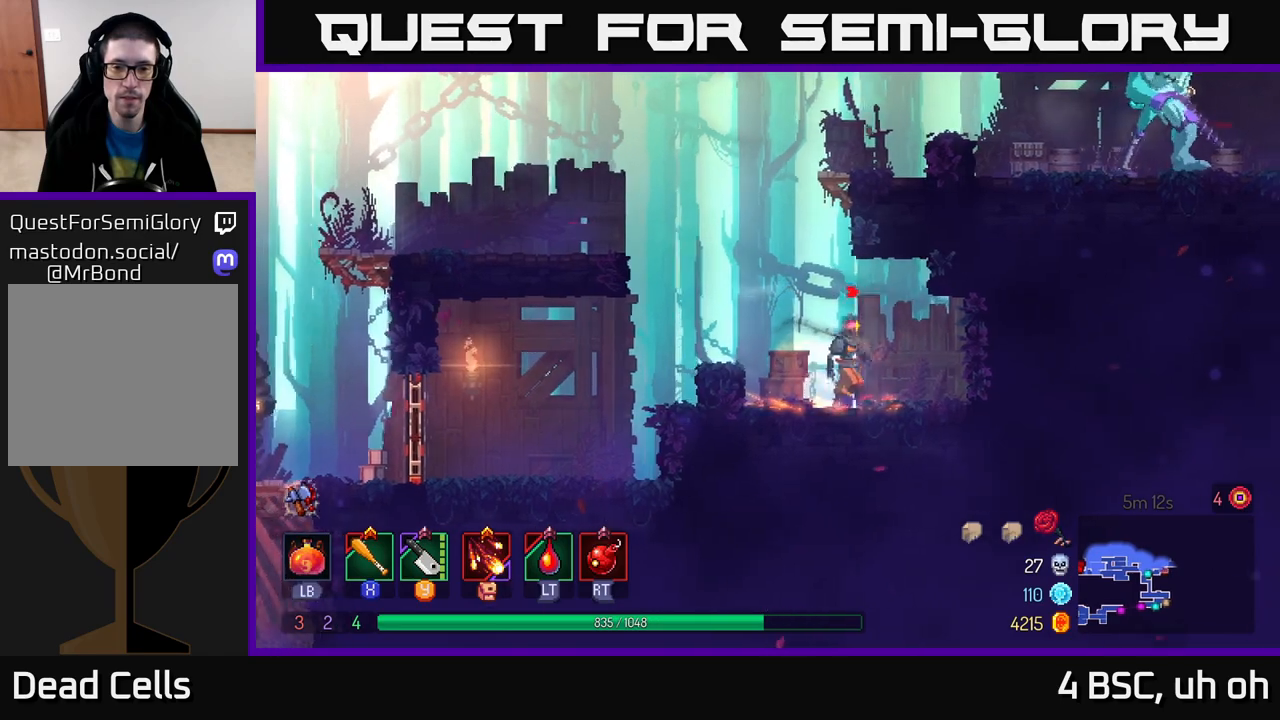
{"buttons": ["A"], "left_stick": "down", "right_stick": "center", "events": [[17, "left_stick", "center"], [117, "A", "down"], [267, "A", "up"], [317, "A", "down"], [333, "left_stick", "down"], [417, "A", "up"], [467, "A", "down"]]}
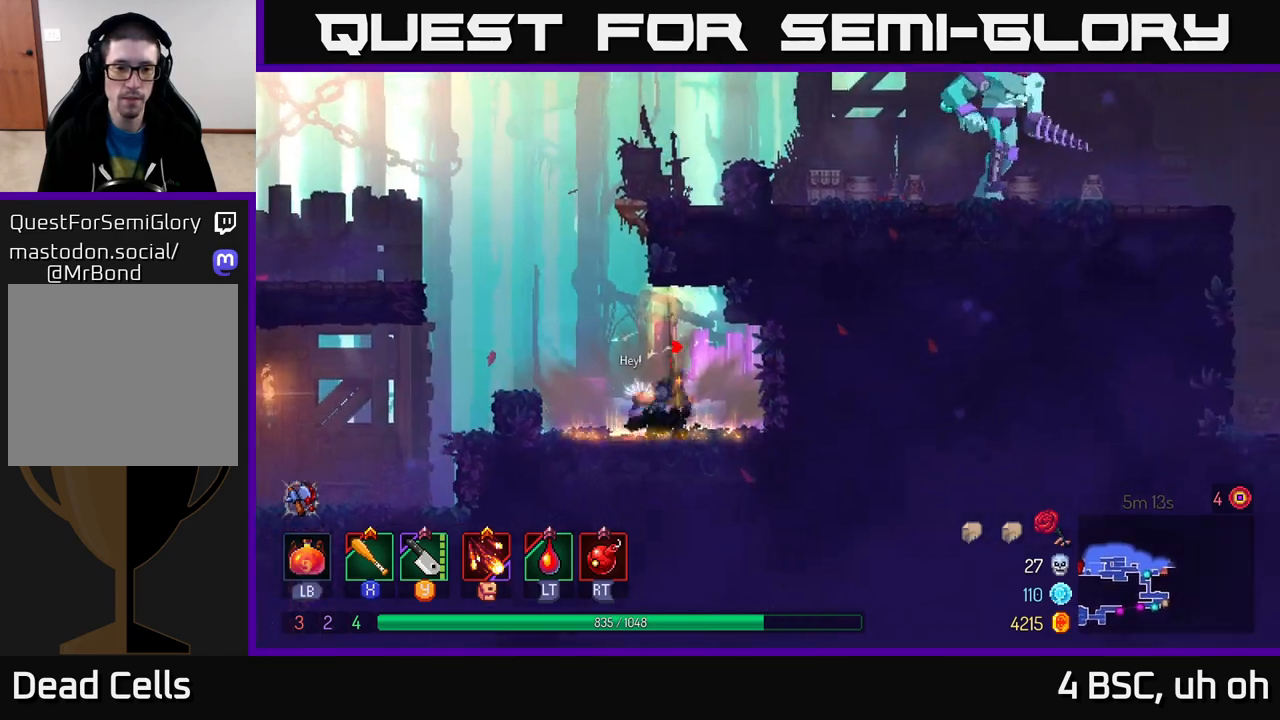
{"buttons": [], "left_stick": "left", "right_stick": "center", "events": [[83, "A", "up"], [333, "left_stick", "center"], [450, "left_stick", "left"]]}
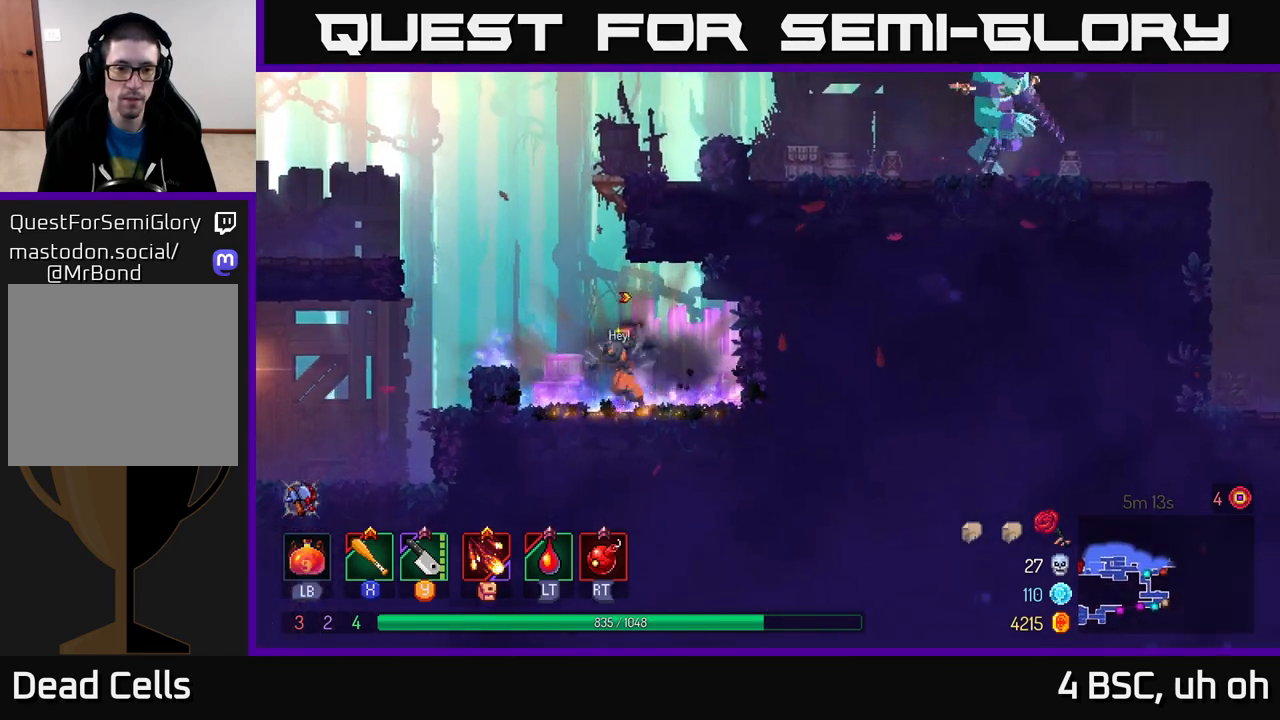
{"buttons": [], "left_stick": "center", "right_stick": "center", "events": [[50, "R1", "down"], [117, "left_stick", "right"], [133, "R1", "up"], [217, "left_stick", "center"], [417, "A", "down"], [500, "A", "up"]]}
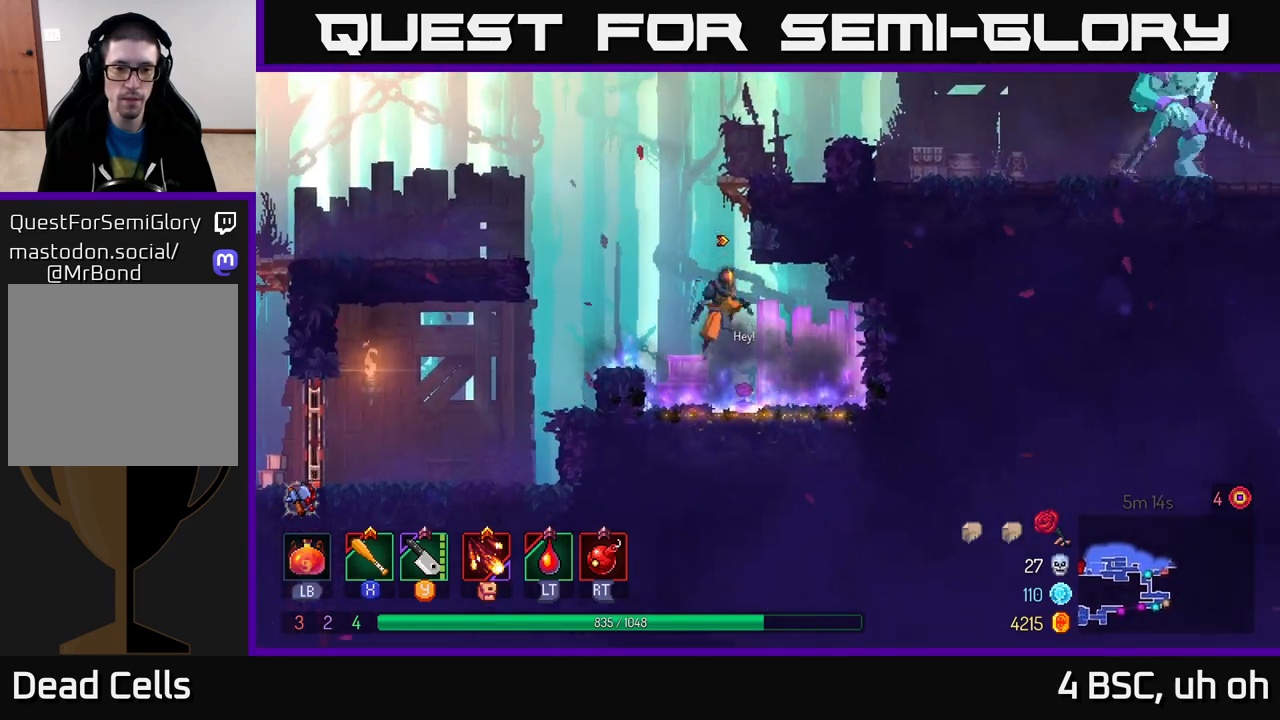
{"buttons": [], "left_stick": "down", "right_stick": "center", "events": [[83, "A", "down"], [100, "left_stick", "down"], [200, "A", "up"], [267, "A", "down"], [417, "A", "up"]]}
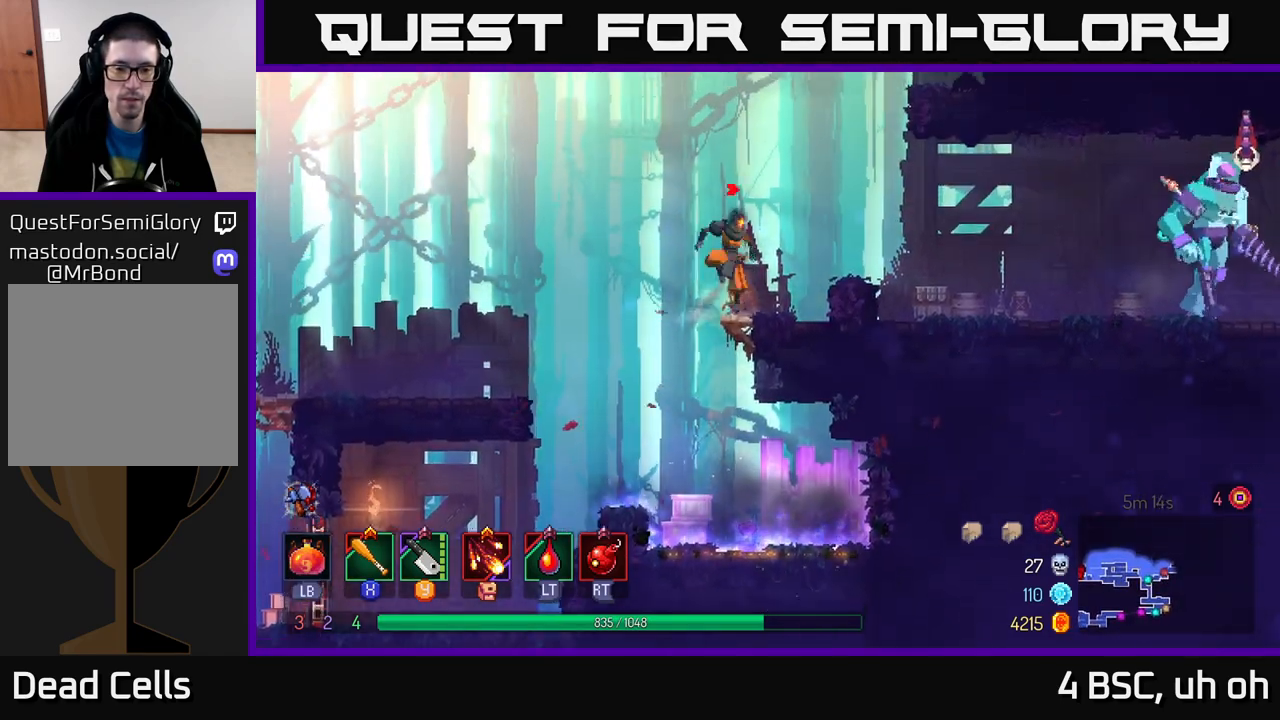
{"buttons": [], "left_stick": "down", "right_stick": "center", "events": [[233, "A", "down"], [300, "A", "up"], [367, "A", "down"], [467, "A", "up"]]}
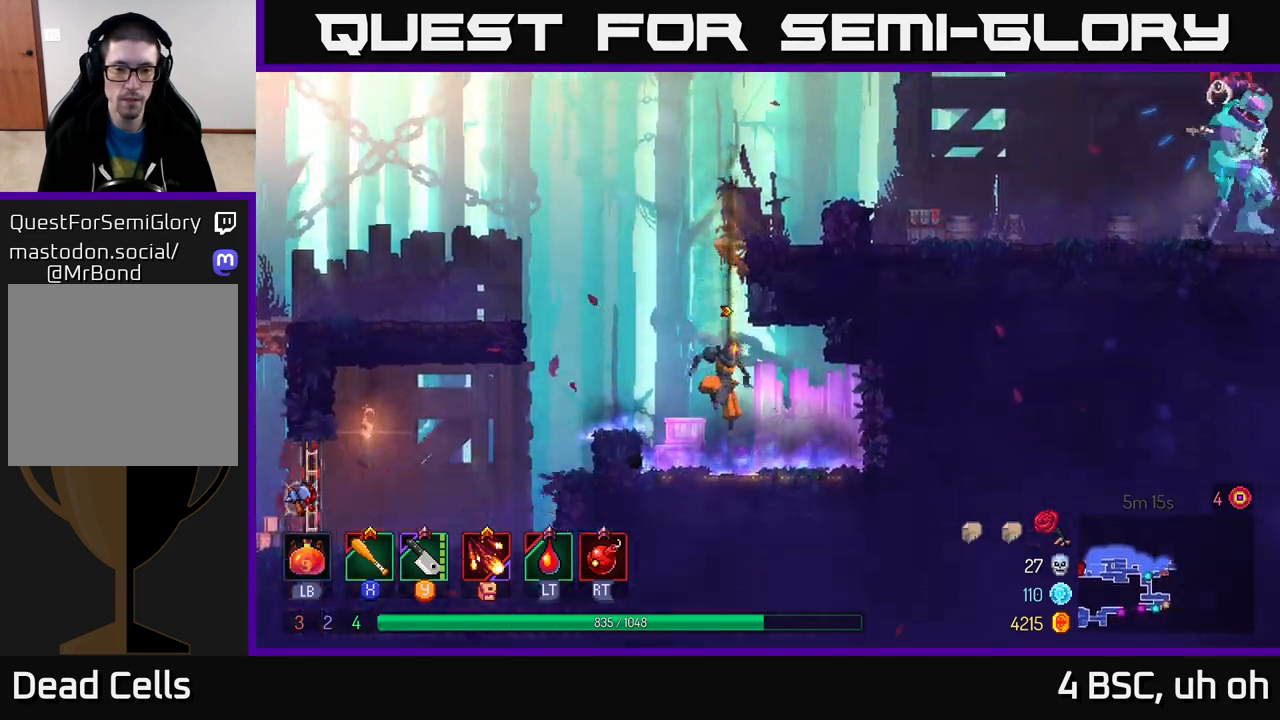
{"buttons": [], "left_stick": "center", "right_stick": "center", "events": [[350, "left_stick", "center"]]}
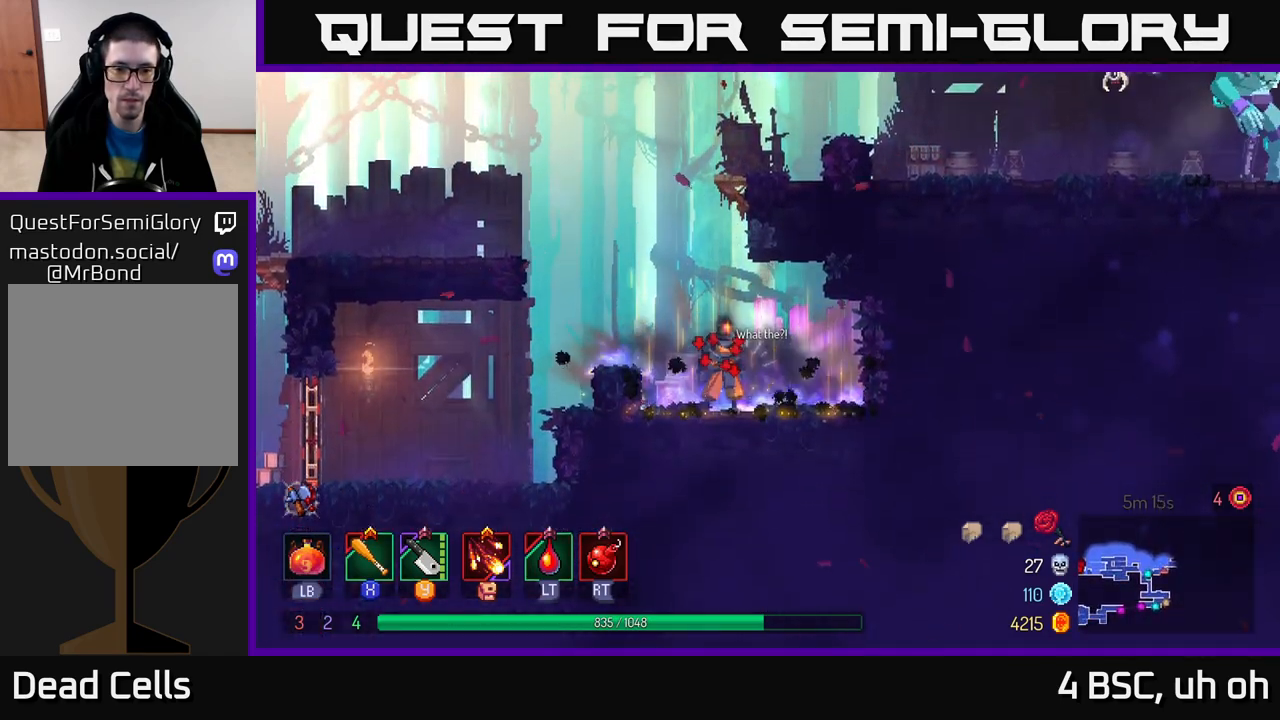
{"buttons": [], "left_stick": "down", "right_stick": "center", "events": [[267, "A", "down"], [350, "A", "up"], [417, "A", "down"], [433, "left_stick", "down"], [483, "A", "up"]]}
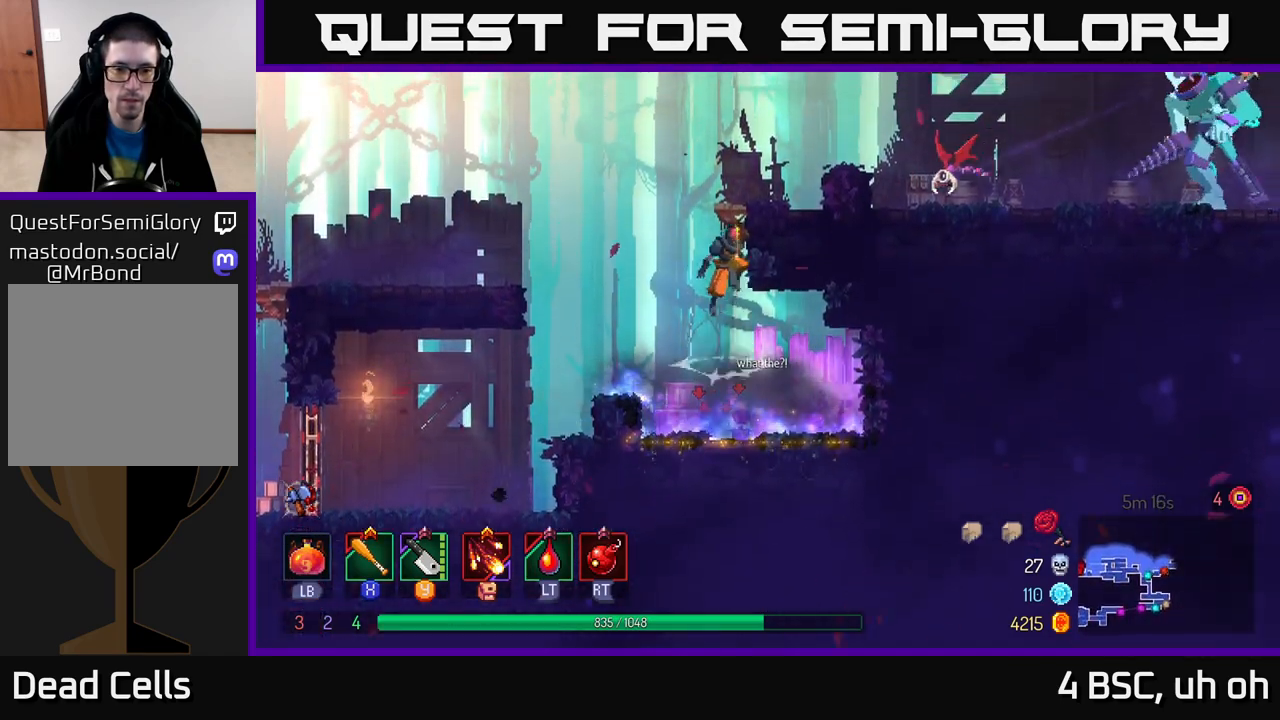
{"buttons": [], "left_stick": "down", "right_stick": "center", "events": [[67, "A", "down"], [133, "A", "up"], [200, "A", "down"], [283, "A", "up"]]}
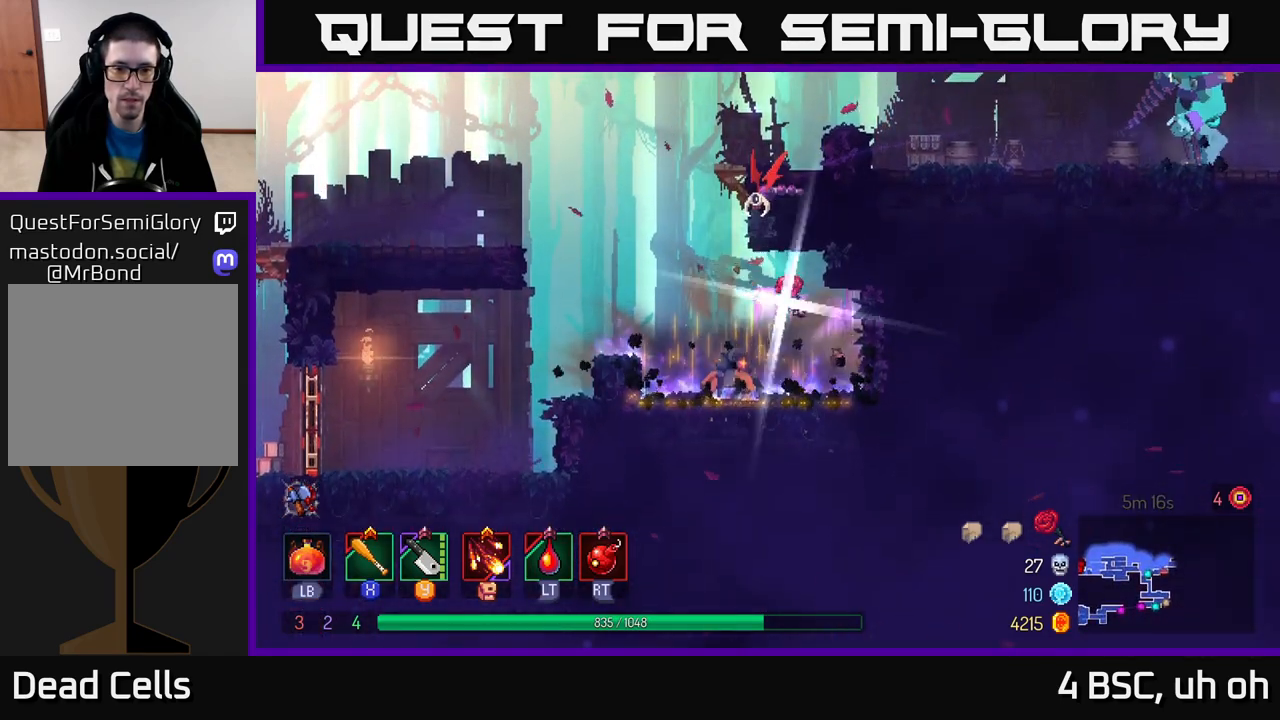
{"buttons": [], "left_stick": "right", "right_stick": "center", "events": [[117, "left_stick", "right"], [217, "R1", "down"], [350, "R1", "up"]]}
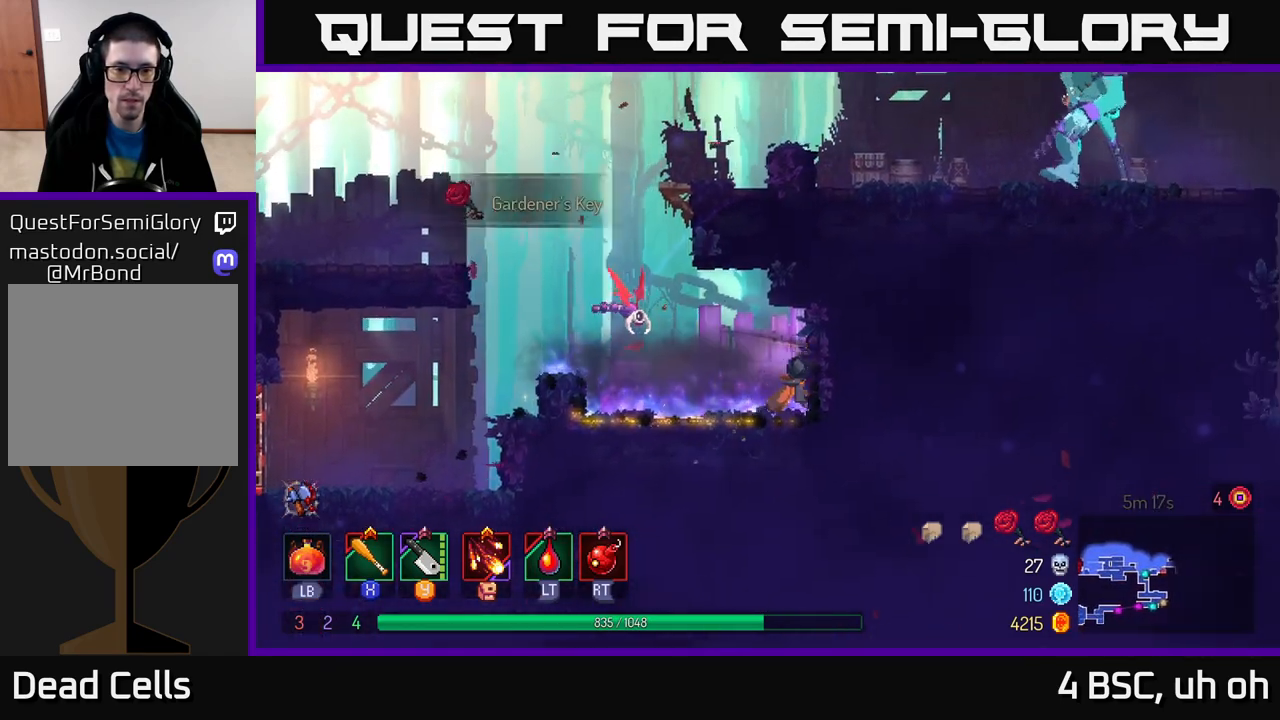
{"buttons": ["X"], "left_stick": "left", "right_stick": "center", "events": [[50, "left_stick", "left"], [83, "X", "down"], [150, "X", "up"], [417, "X", "down"]]}
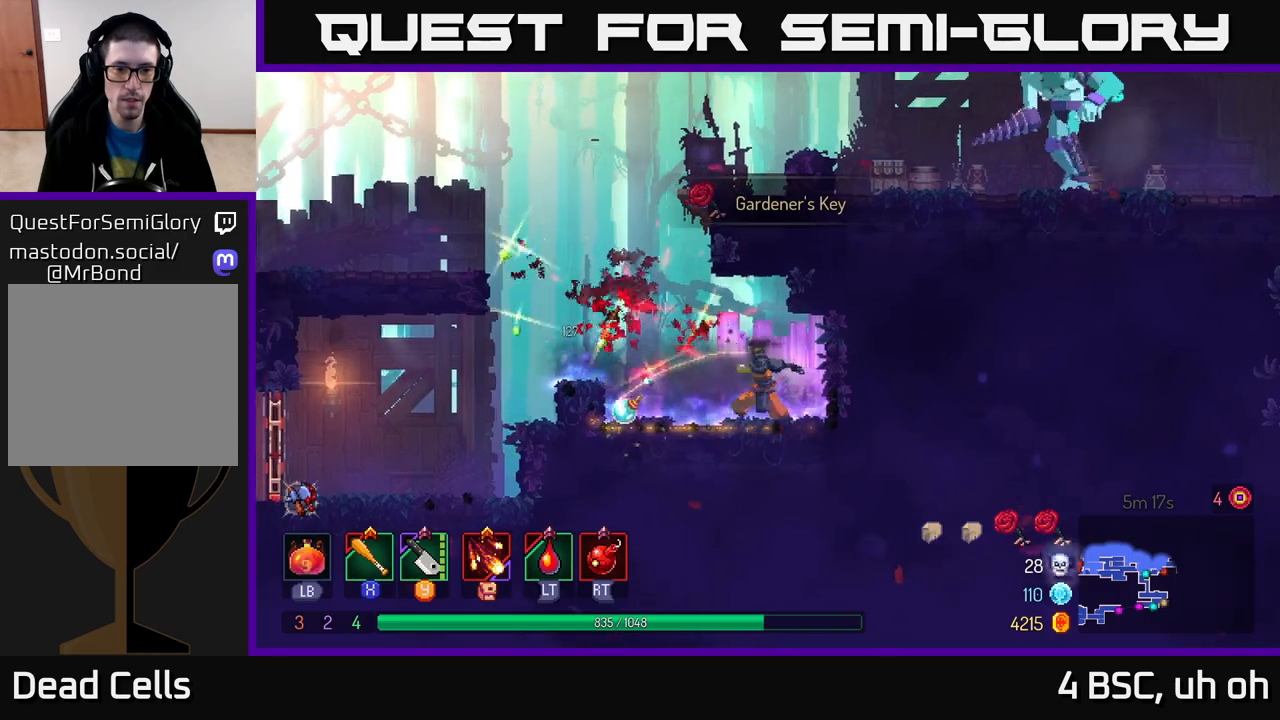
{"buttons": [], "left_stick": "left", "right_stick": "center", "events": [[17, "X", "up"], [333, "A", "down"], [467, "A", "up"]]}